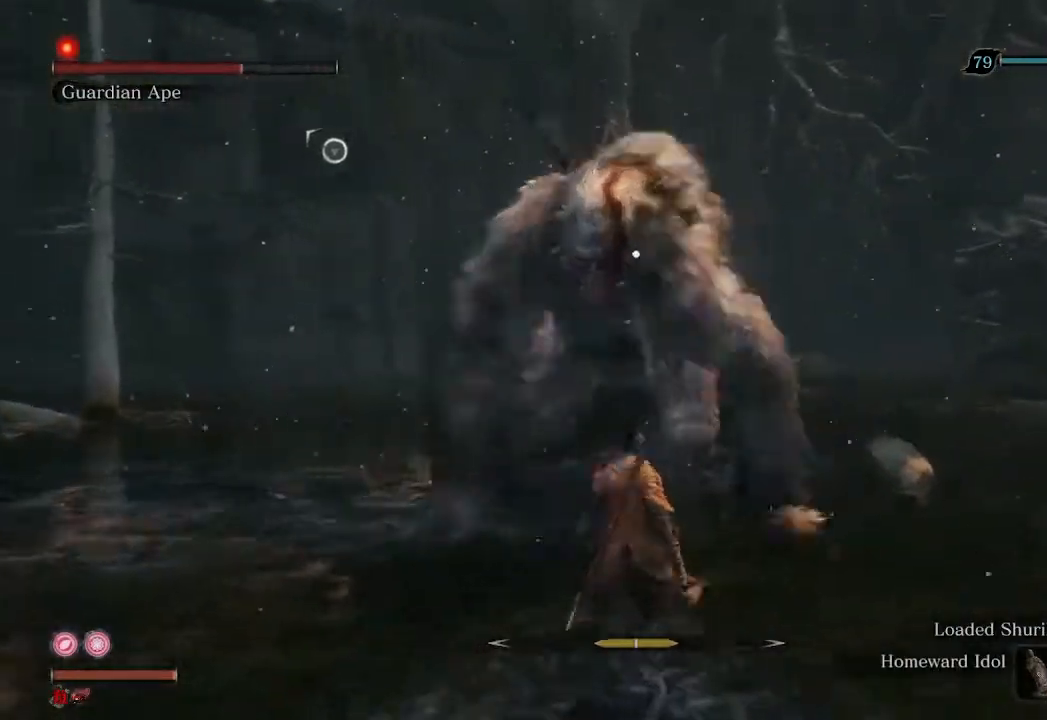
Gameplay with a controller (Xbox layout); each line is a JSON object with the inputs held at the frame after it. "events" lists button and stick changes between this image and that frame as [ms after this image, input, new state], when the widget could be followed in between.
{"buttons": [], "left_stick": "down", "right_stick": "center", "events": [[433, "left_stick", "down"]]}
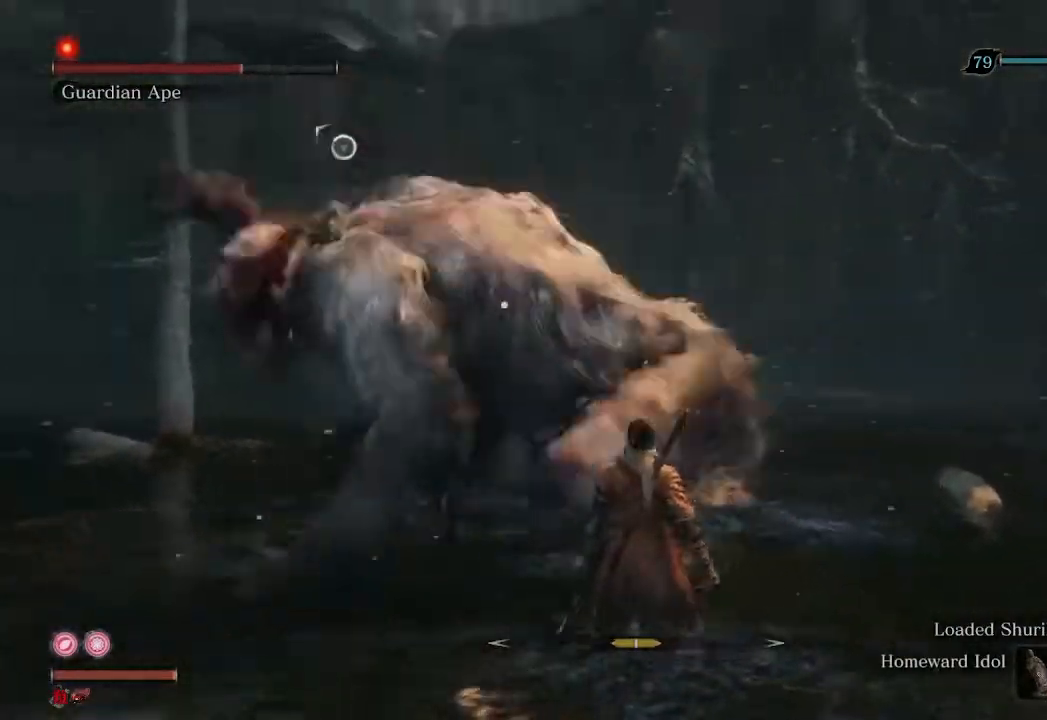
{"buttons": [], "left_stick": "center", "right_stick": "center", "events": [[400, "left_stick", "center"]]}
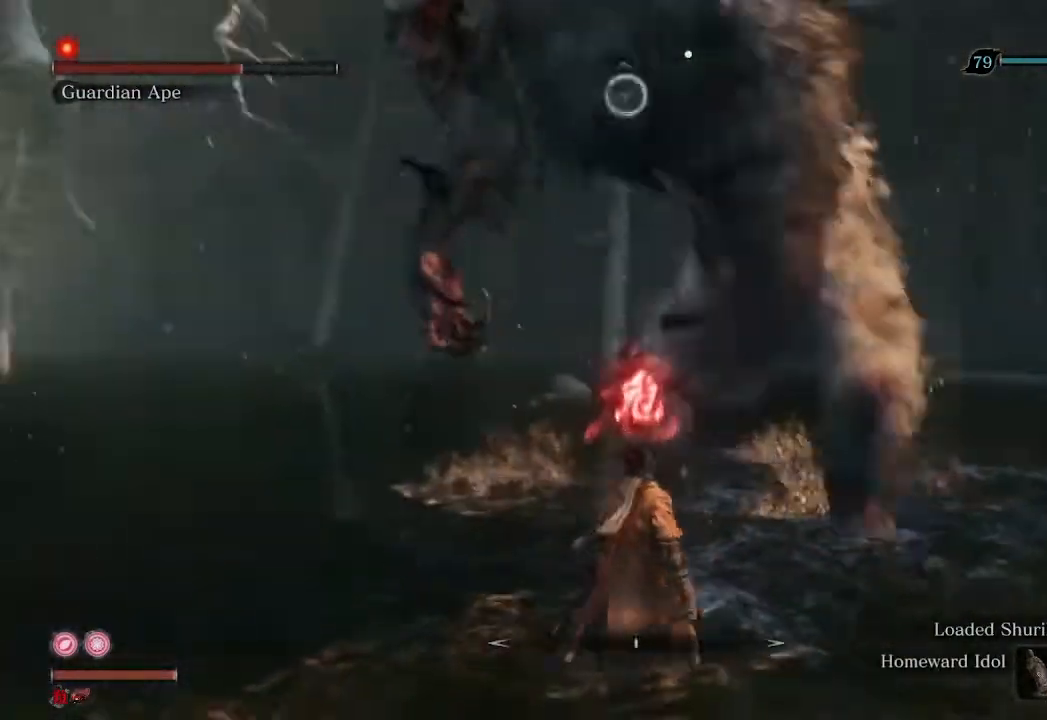
{"buttons": [], "left_stick": "center", "right_stick": "center", "events": [[100, "A", "down"], [233, "A", "up"], [400, "R1", "down"], [500, "R1", "up"]]}
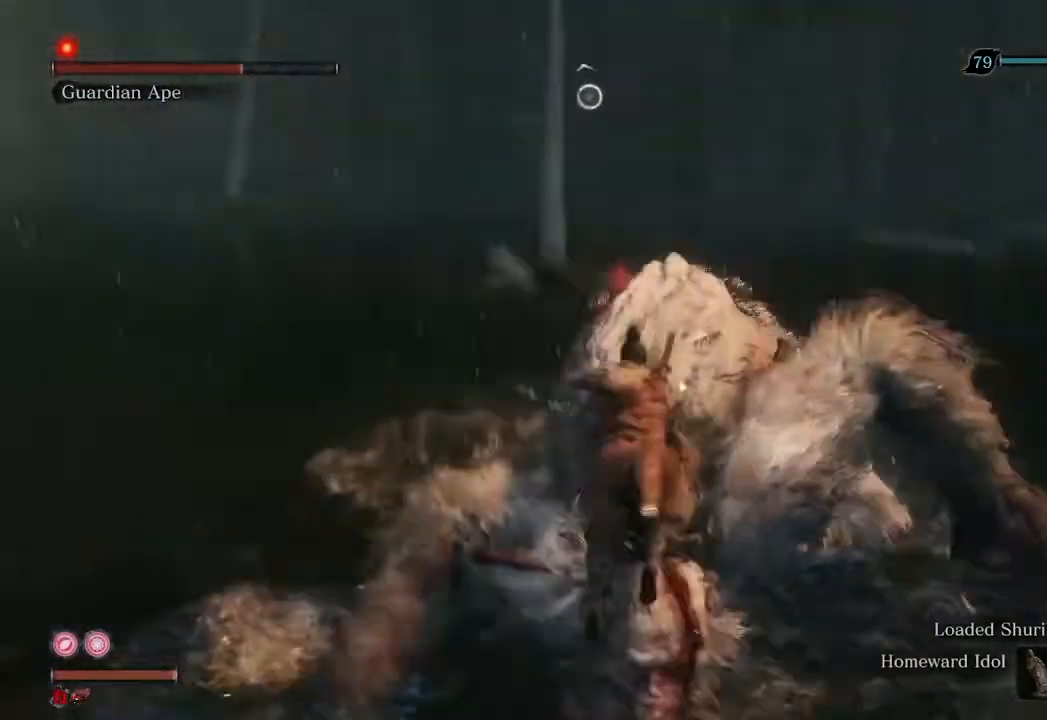
{"buttons": [], "left_stick": "down", "right_stick": "center", "events": [[333, "left_stick", "down"]]}
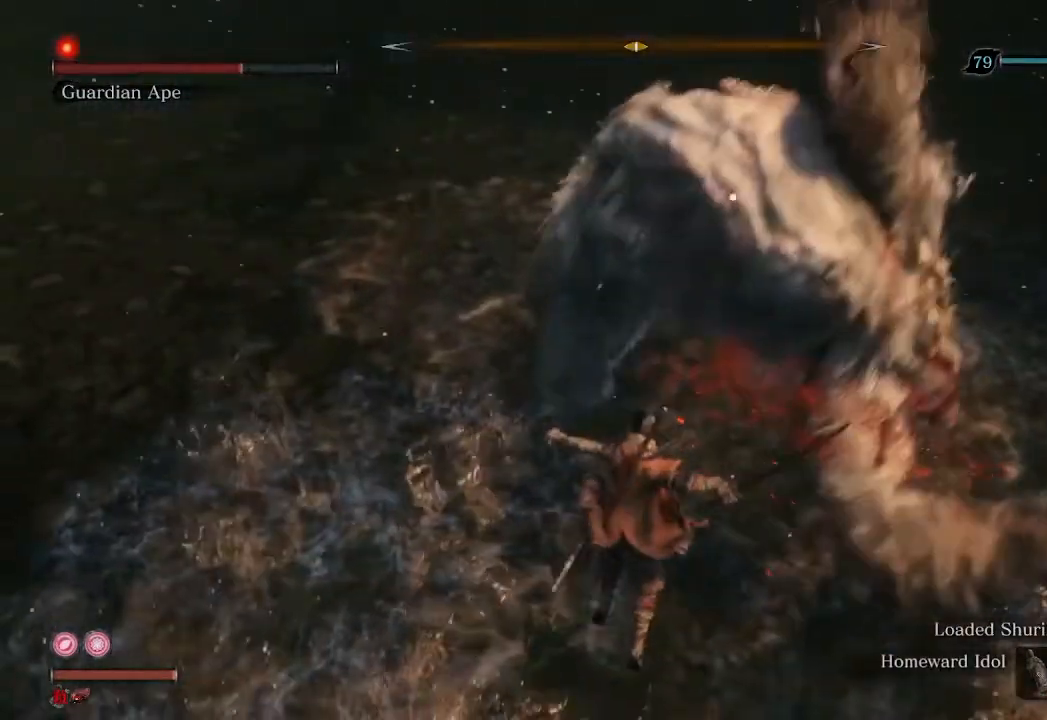
{"buttons": ["R1"], "left_stick": "center", "right_stick": "center", "events": [[133, "R1", "down"], [367, "left_stick", "center"]]}
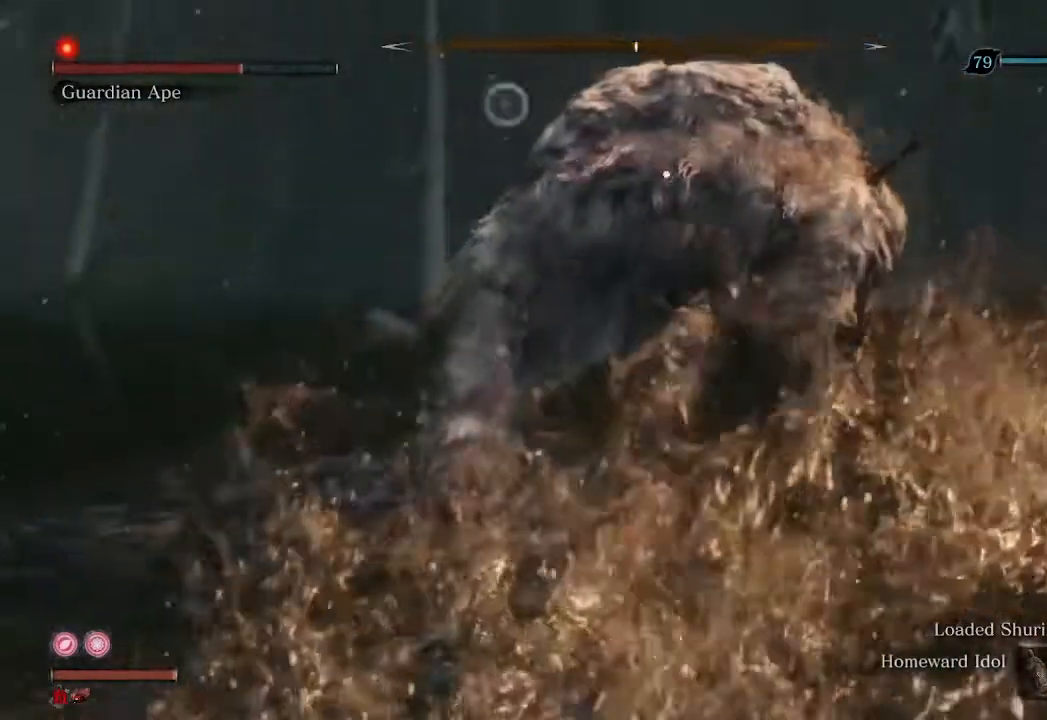
{"buttons": ["R1"], "left_stick": "center", "right_stick": "center", "events": []}
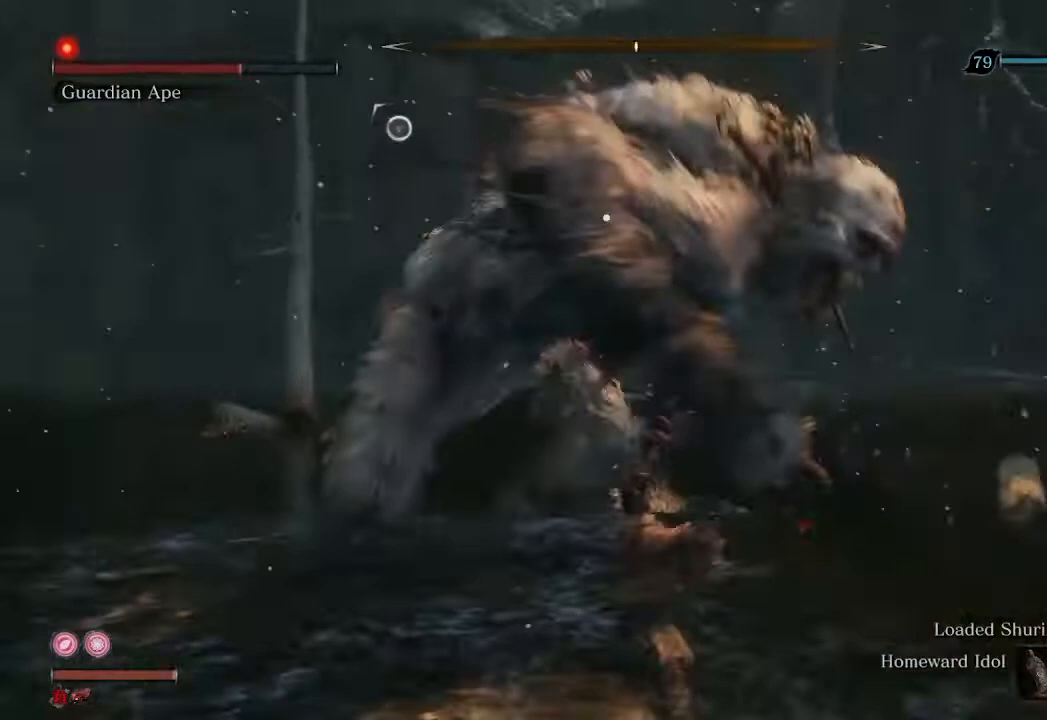
{"buttons": [], "left_stick": "up", "right_stick": "center", "events": [[67, "R1", "up"], [200, "left_stick", "up"]]}
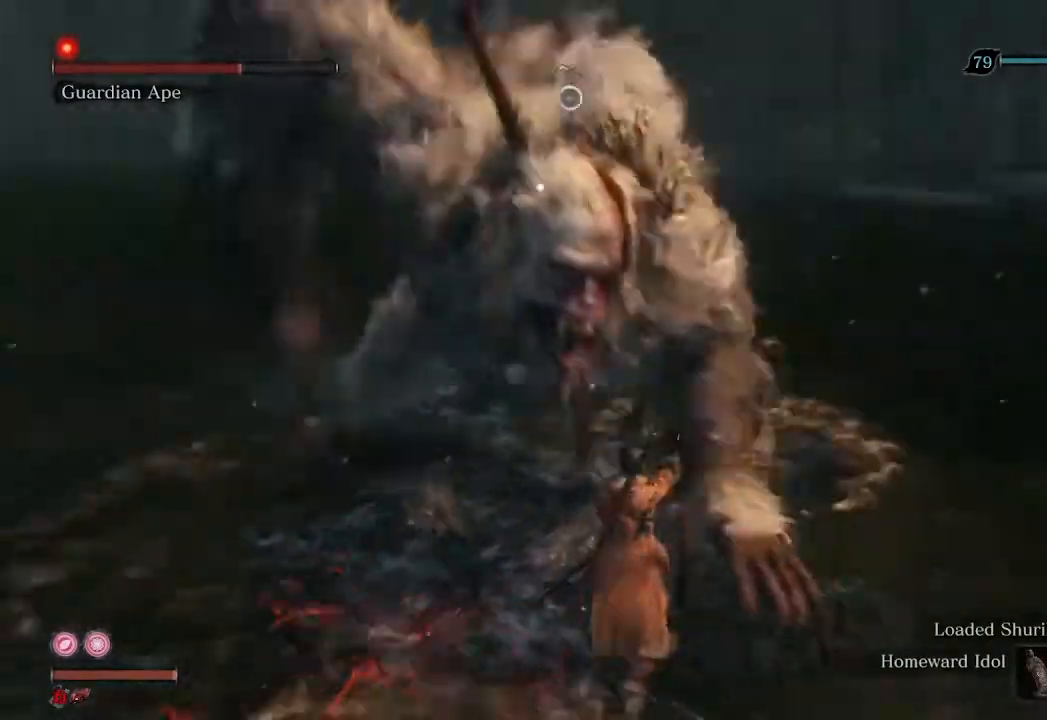
{"buttons": [], "left_stick": "center", "right_stick": "center", "events": [[167, "left_stick", "center"], [367, "L1", "down"], [467, "L1", "up"]]}
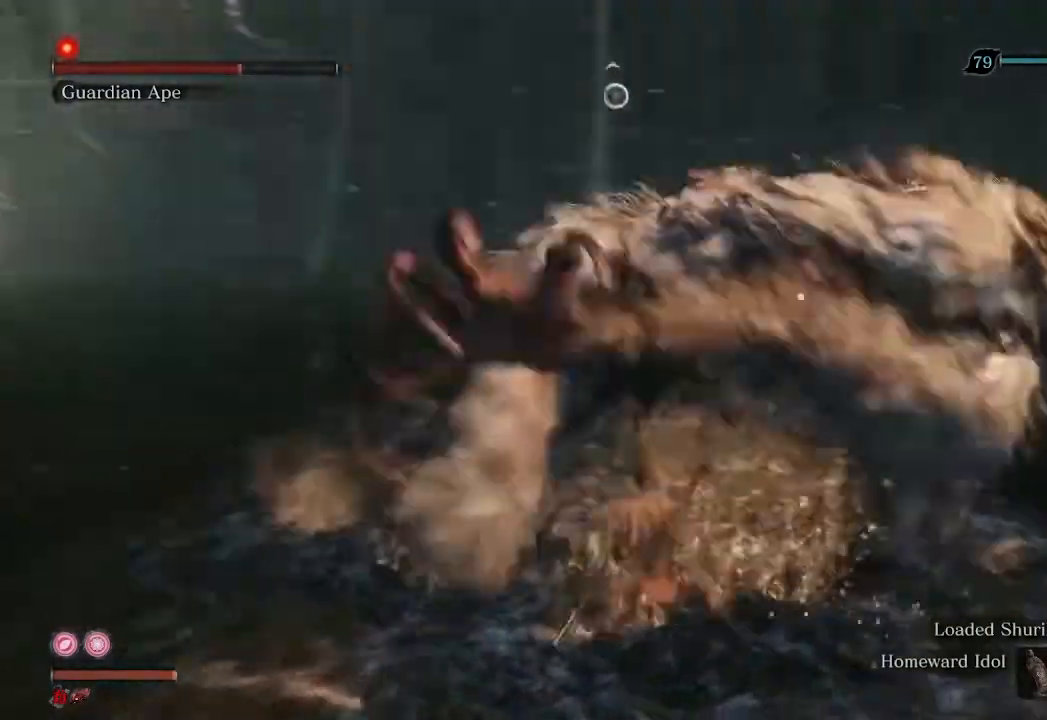
{"buttons": ["R1"], "left_stick": "center", "right_stick": "center", "events": [[267, "R1", "down"]]}
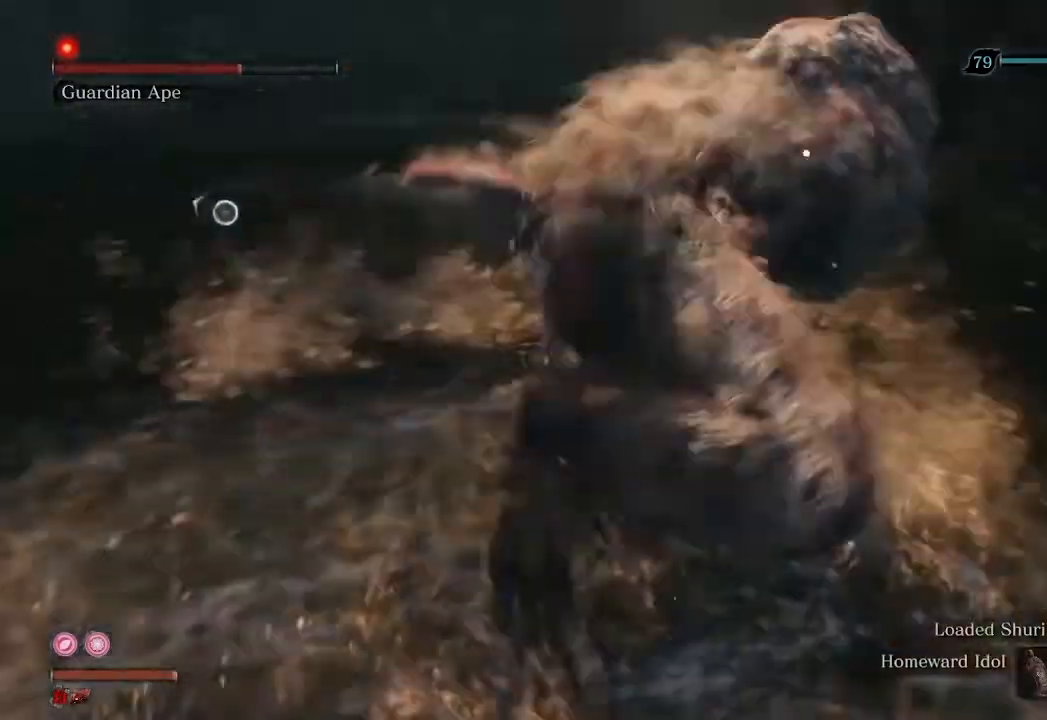
{"buttons": ["R1"], "left_stick": "center", "right_stick": "center", "events": []}
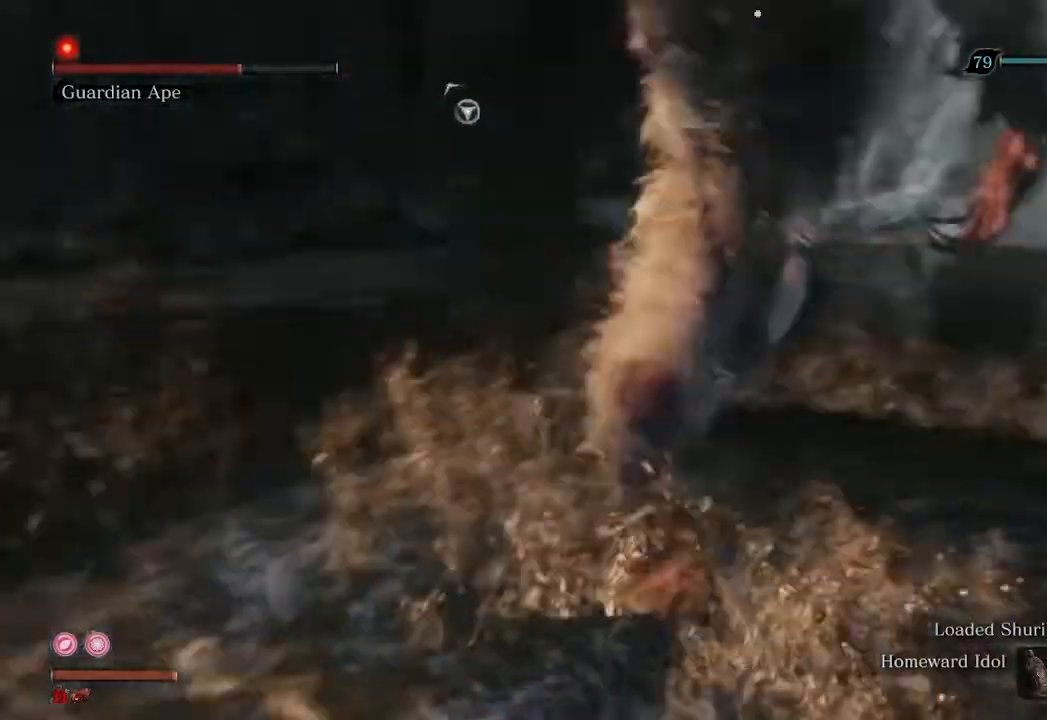
{"buttons": ["R1"], "left_stick": "center", "right_stick": "center", "events": [[200, "R1", "up"], [400, "R1", "down"]]}
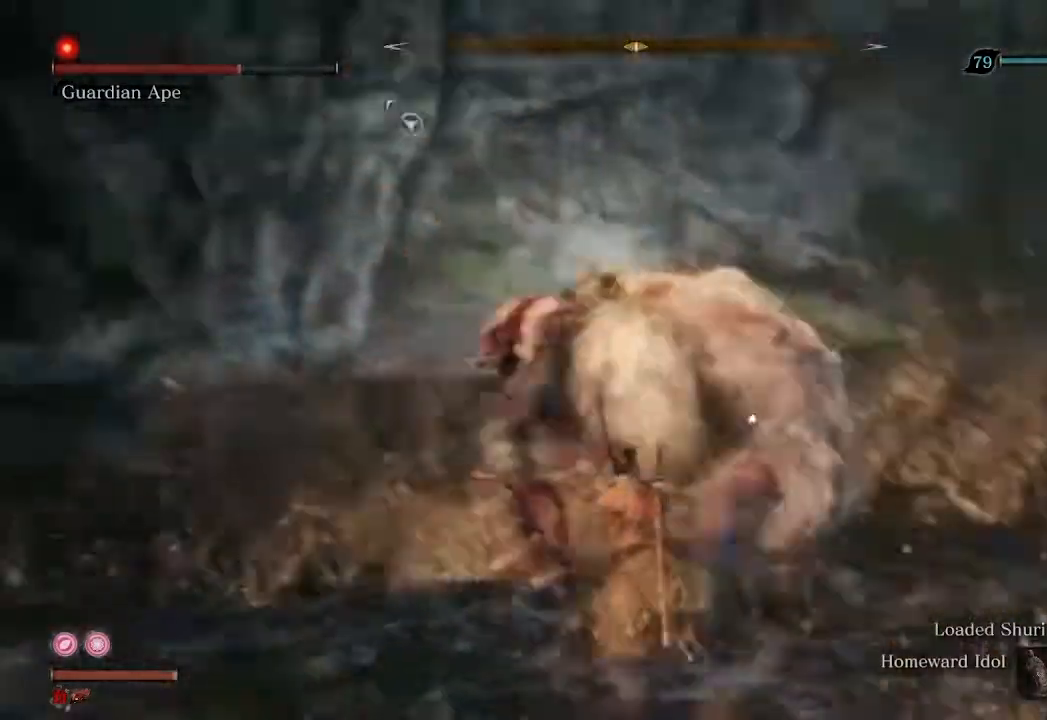
{"buttons": ["R1"], "left_stick": "center", "right_stick": "center", "events": []}
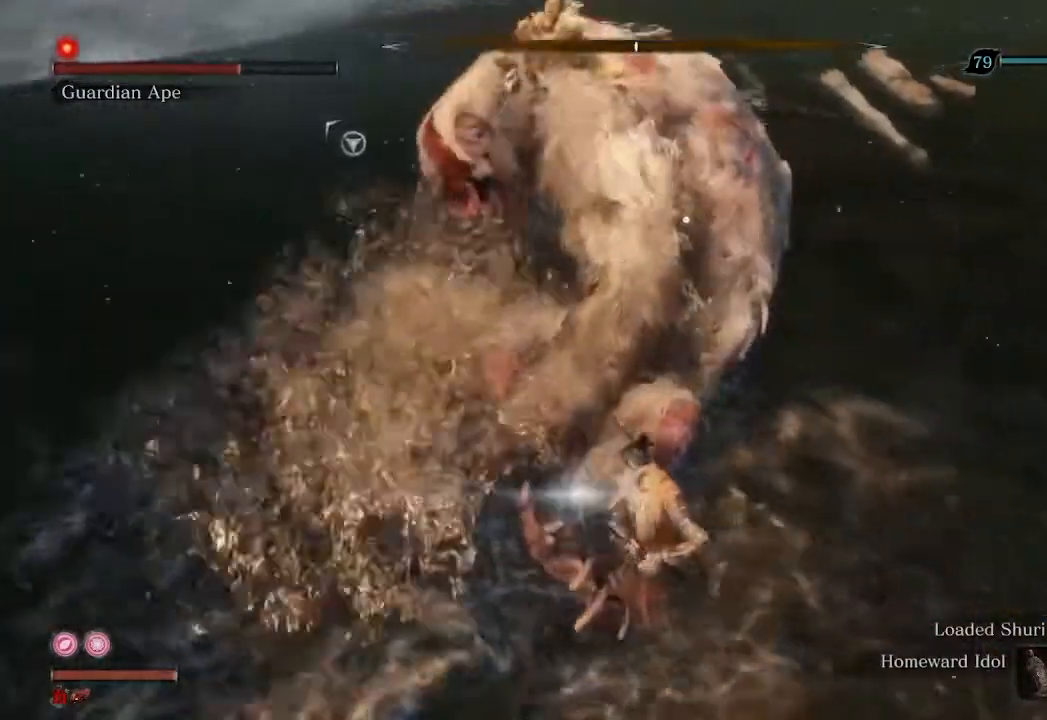
{"buttons": ["R1"], "left_stick": "center", "right_stick": "center", "events": [[333, "R1", "up"], [467, "R1", "down"]]}
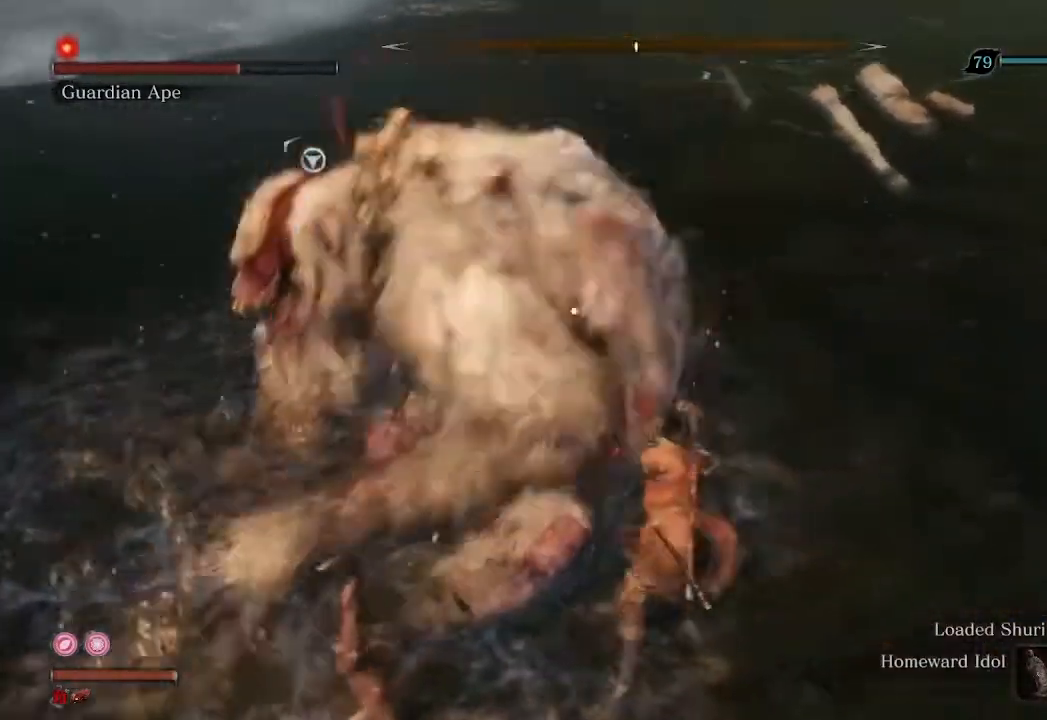
{"buttons": ["R1"], "left_stick": "center", "right_stick": "center", "events": []}
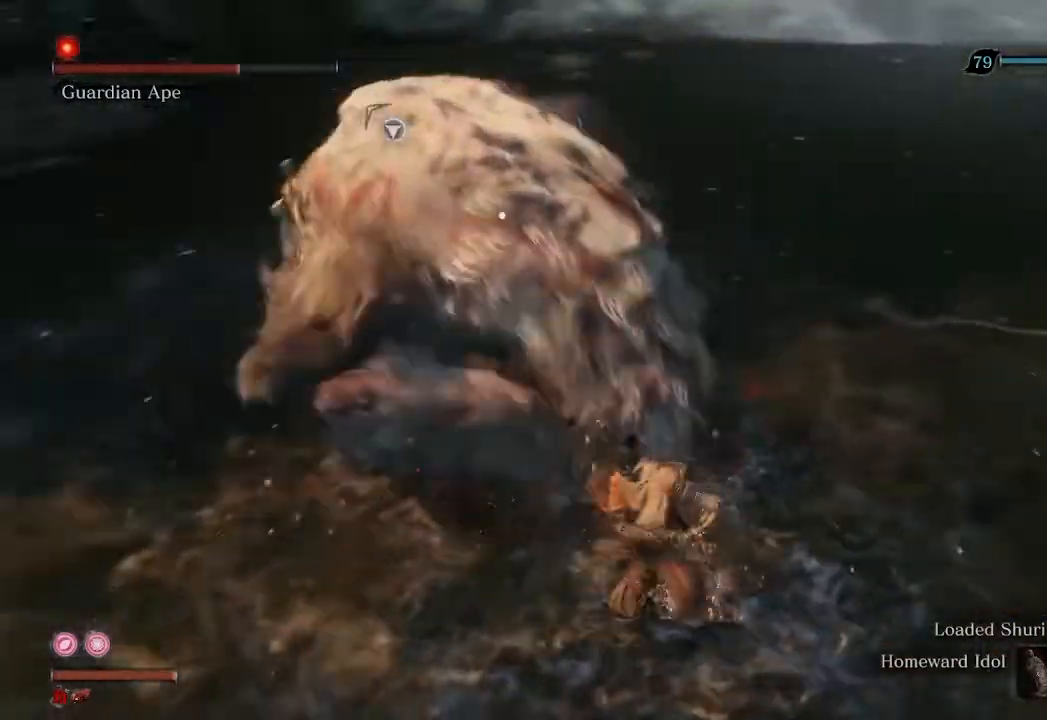
{"buttons": [], "left_stick": "up-left", "right_stick": "center", "events": [[233, "left_stick", "up-left"], [500, "R1", "up"]]}
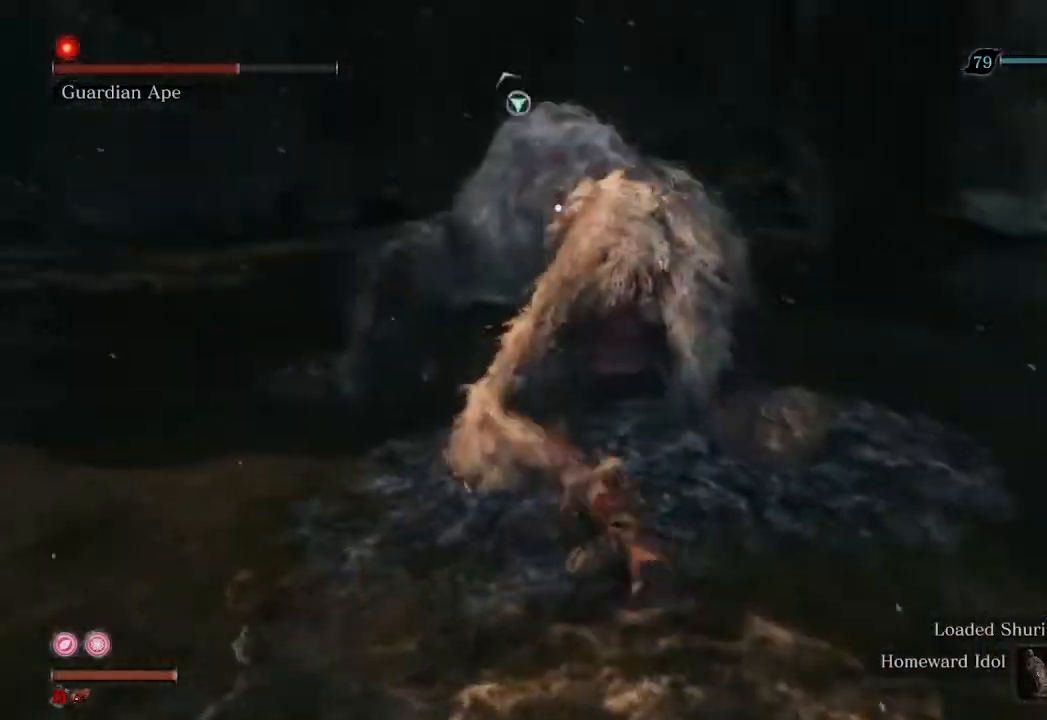
{"buttons": ["R2"], "left_stick": "up-left", "right_stick": "center", "events": [[200, "R2", "down"]]}
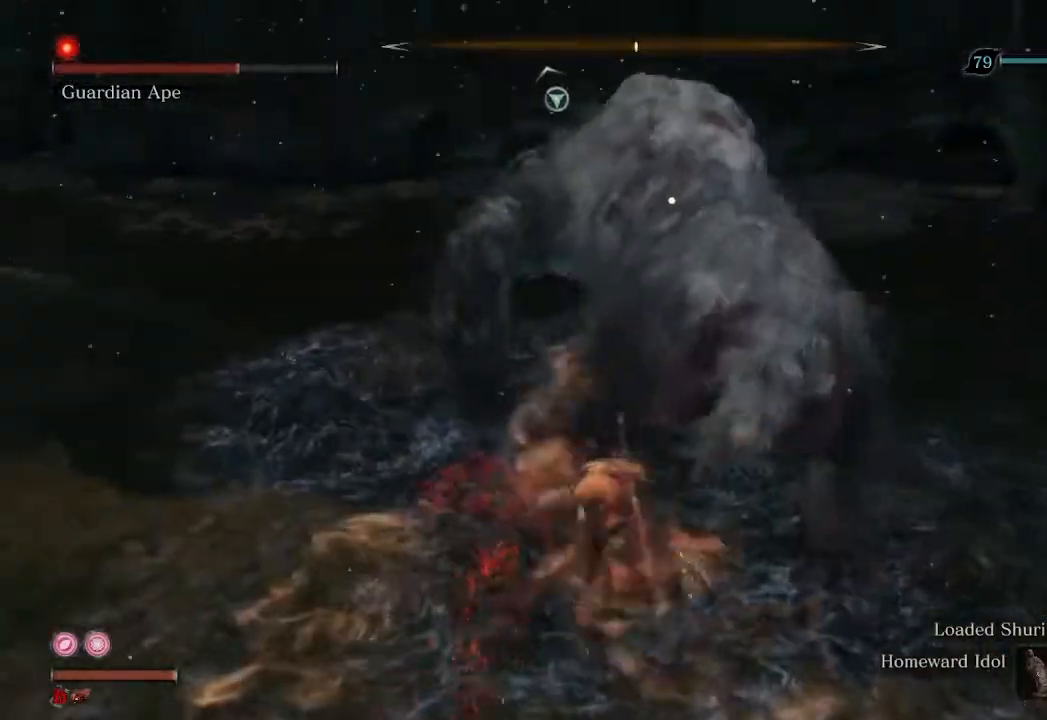
{"buttons": ["R2"], "left_stick": "up-left", "right_stick": "center", "events": []}
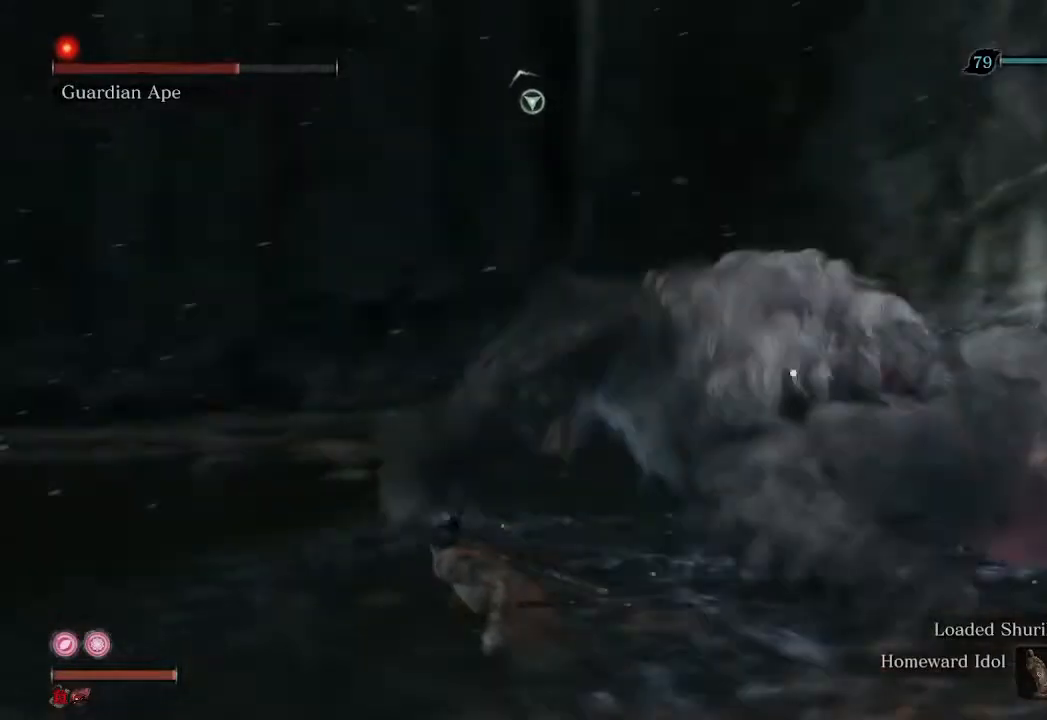
{"buttons": ["R2"], "left_stick": "up-left", "right_stick": "center", "events": []}
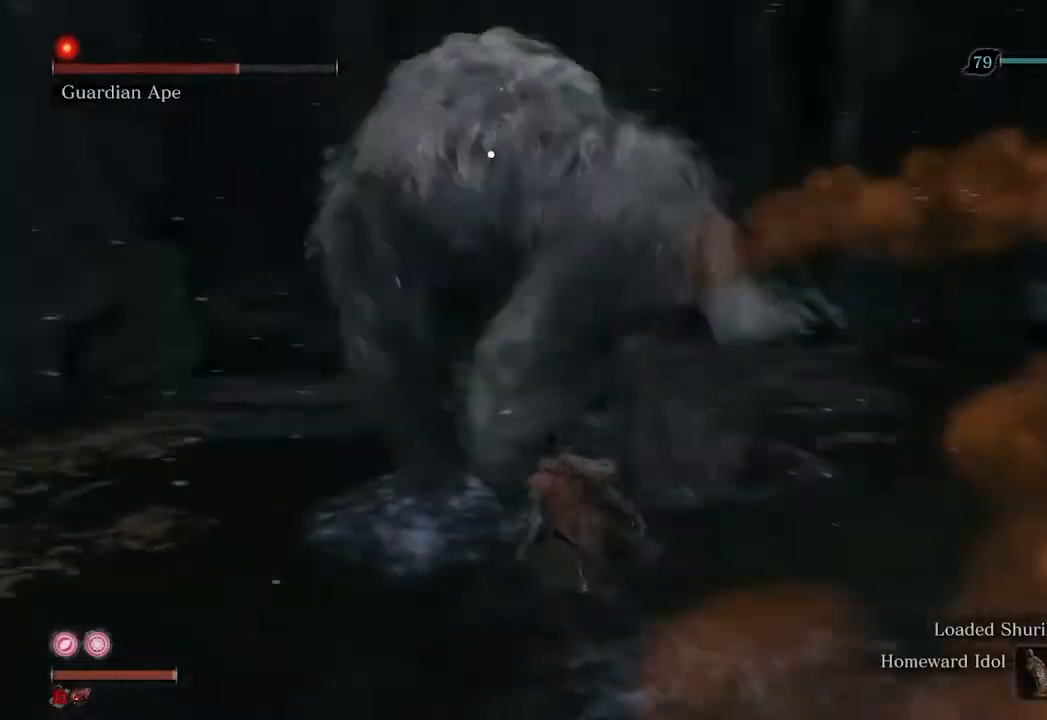
{"buttons": ["R1", "R2"], "left_stick": "up-left", "right_stick": "center", "events": [[33, "R1", "down"]]}
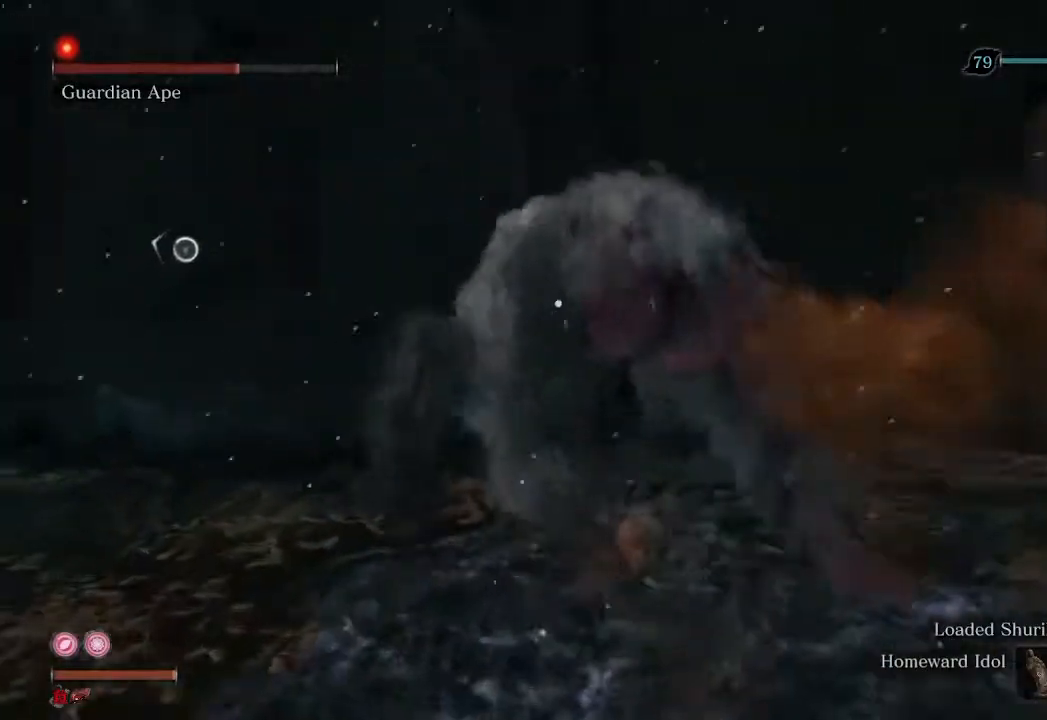
{"buttons": ["R2"], "left_stick": "up-left", "right_stick": "center", "events": [[467, "R1", "up"]]}
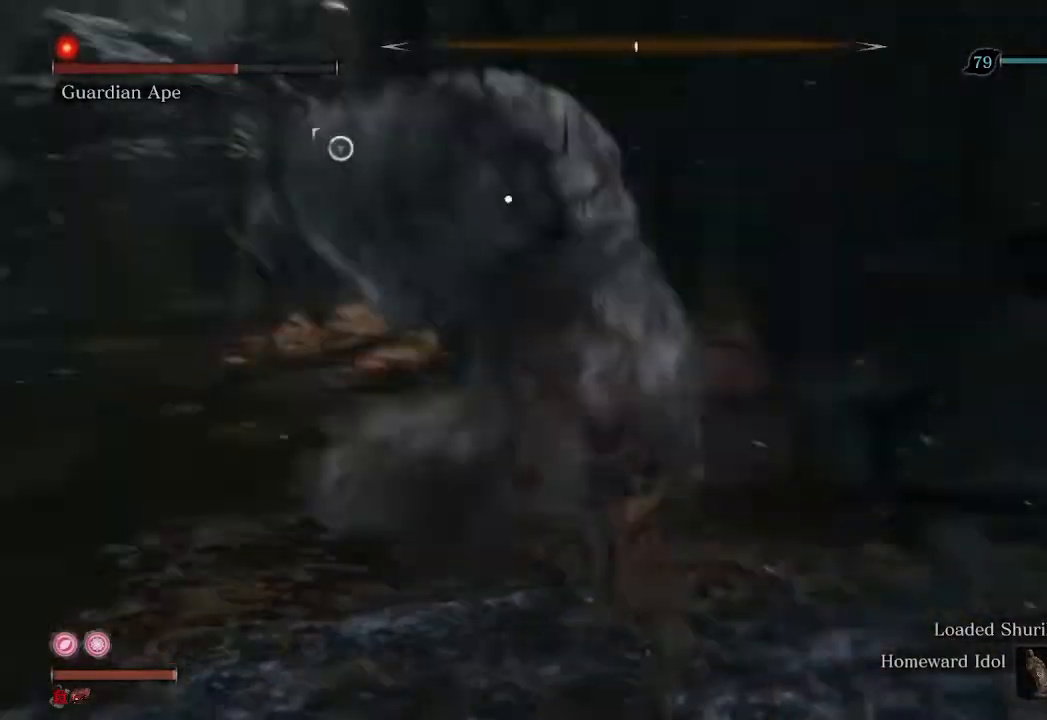
{"buttons": ["R1"], "left_stick": "up-left", "right_stick": "center", "events": [[33, "R2", "up"], [167, "R1", "down"]]}
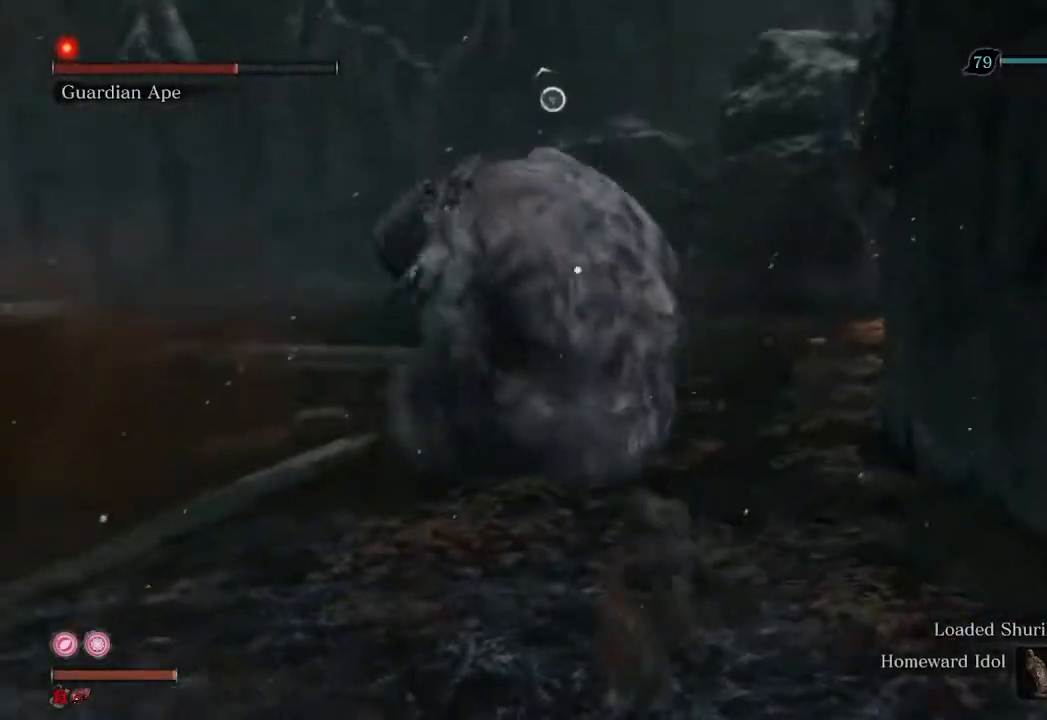
{"buttons": ["R1"], "left_stick": "up", "right_stick": "center", "events": [[267, "left_stick", "up"]]}
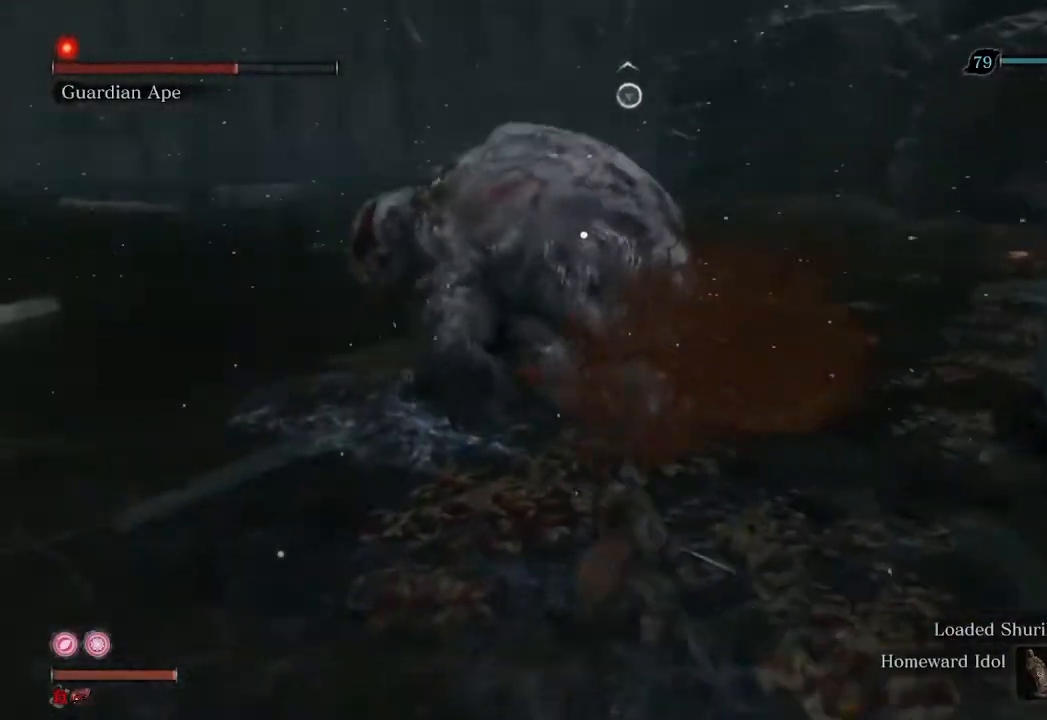
{"buttons": [], "left_stick": "up", "right_stick": "center", "events": [[233, "R1", "up"]]}
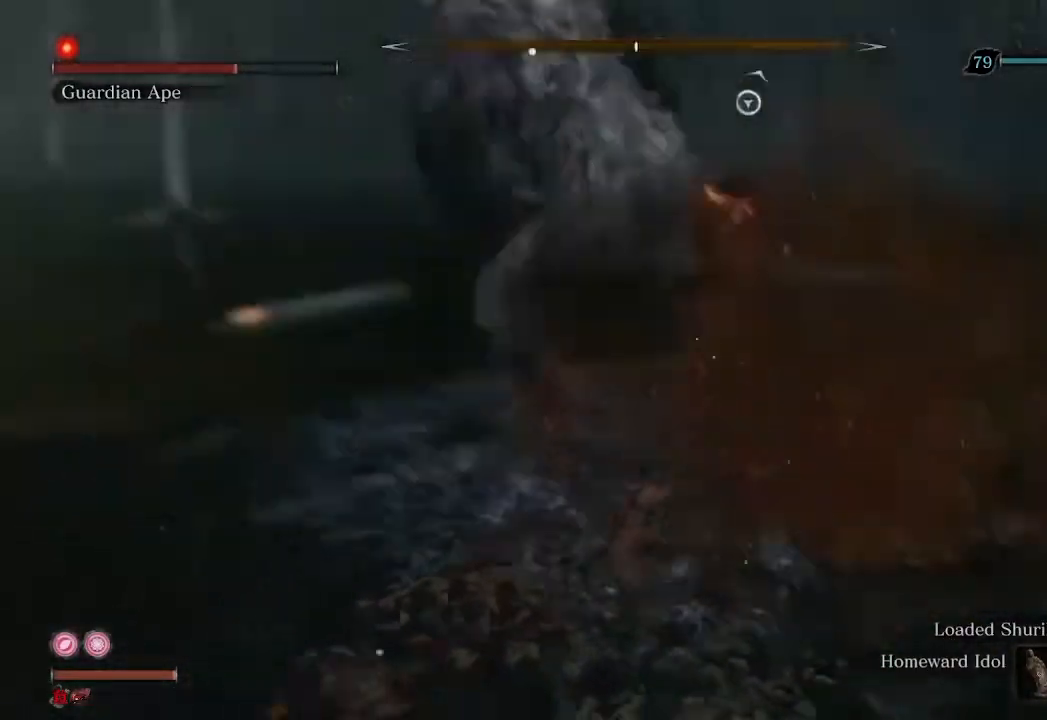
{"buttons": [], "left_stick": "up", "right_stick": "center", "events": []}
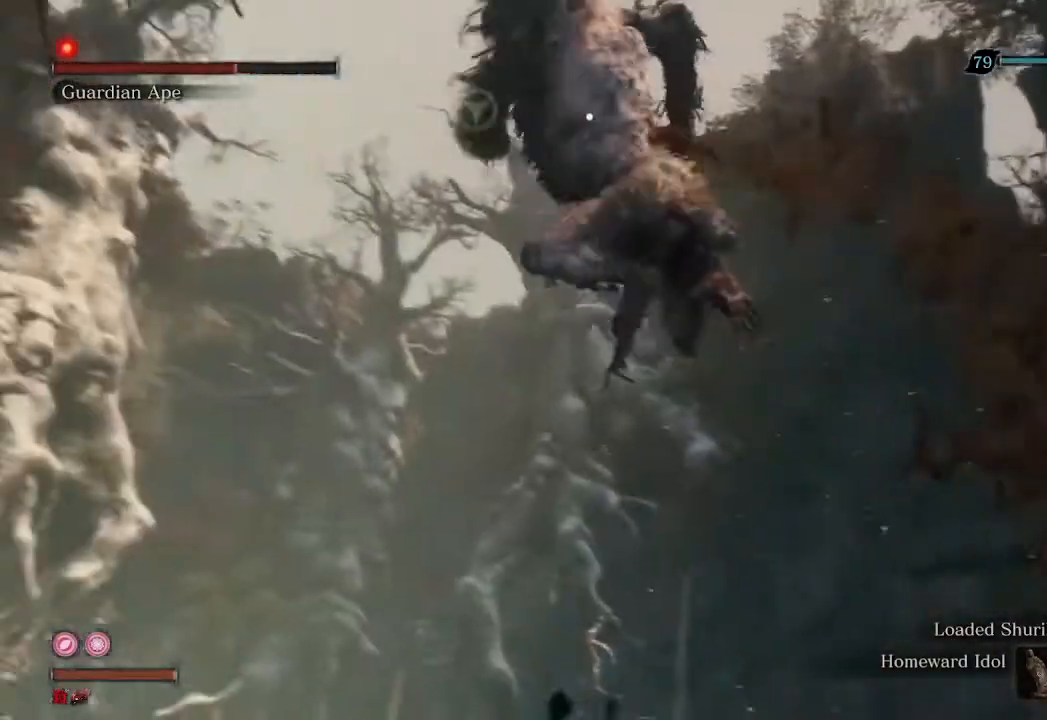
{"buttons": ["R2"], "left_stick": "up-left", "right_stick": "center", "events": [[100, "left_stick", "up-left"], [400, "R2", "down"]]}
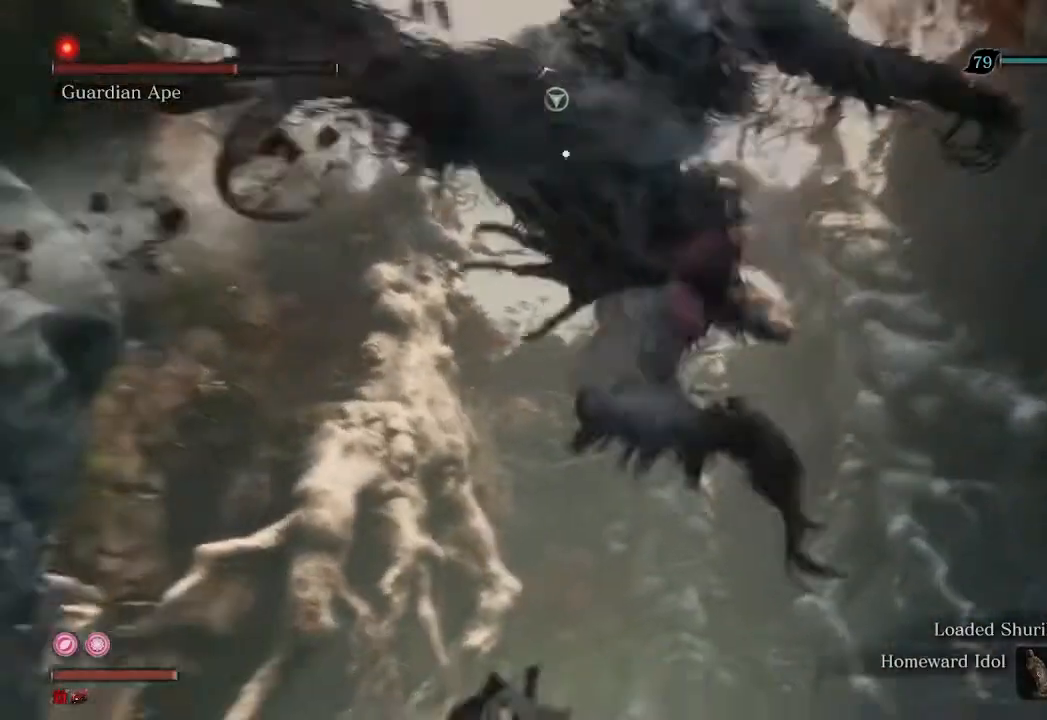
{"buttons": ["R1", "R2"], "left_stick": "up-left", "right_stick": "center", "events": [[467, "R1", "down"]]}
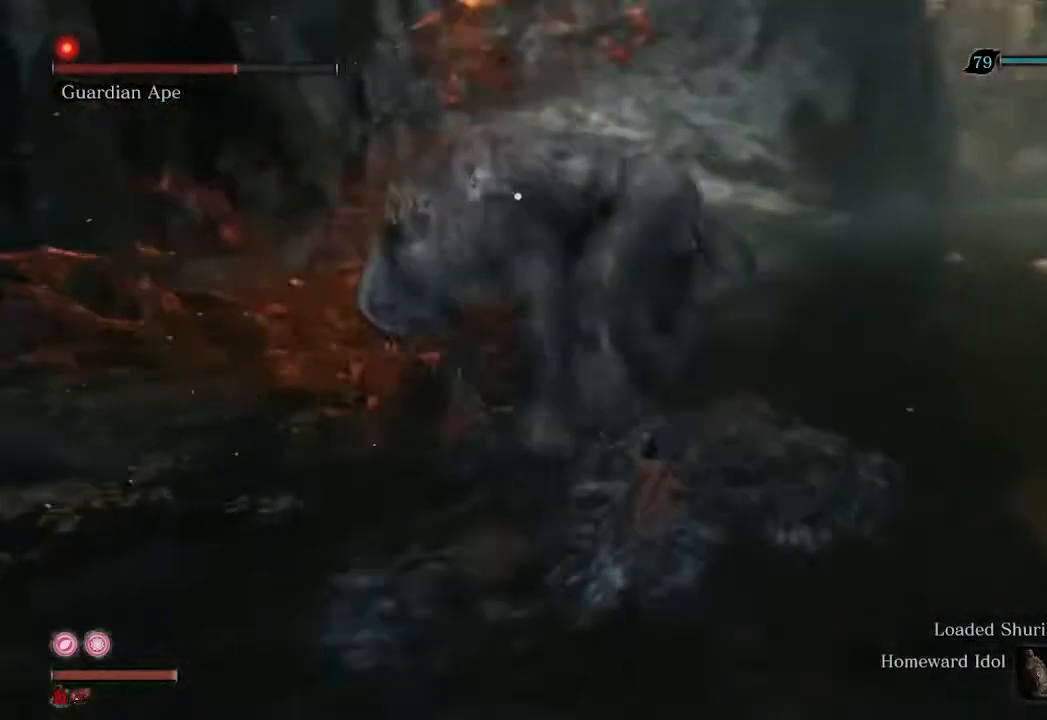
{"buttons": ["R1", "R2"], "left_stick": "up-left", "right_stick": "center", "events": []}
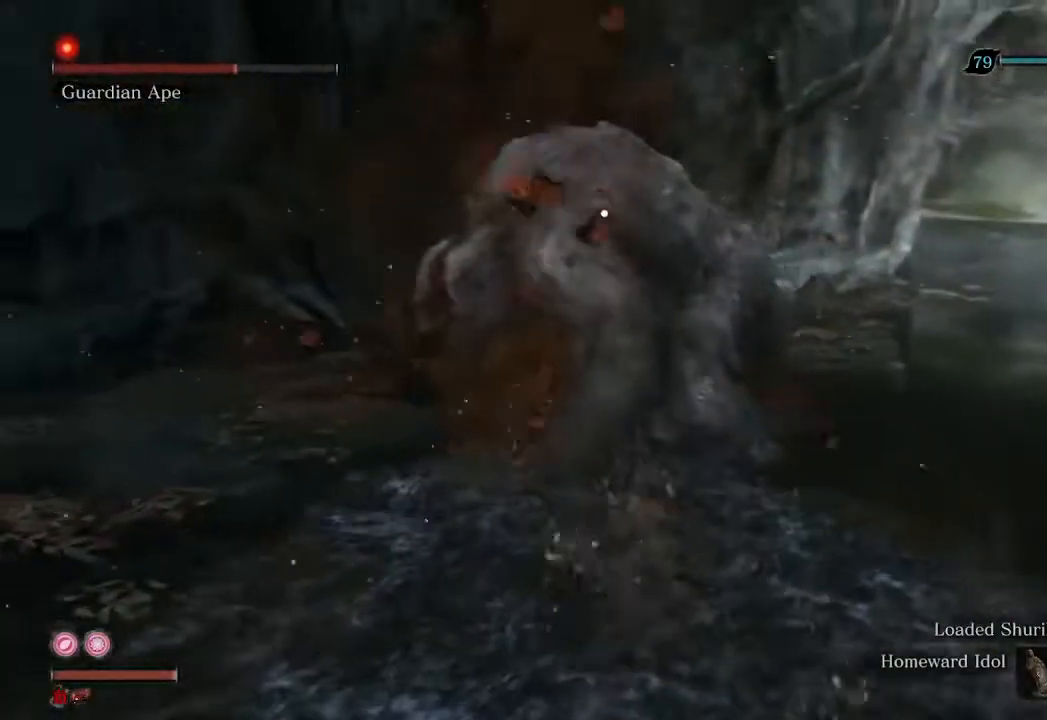
{"buttons": [], "left_stick": "center", "right_stick": "center", "events": [[67, "left_stick", "up"], [300, "R1", "up"], [367, "R2", "up"], [433, "left_stick", "center"]]}
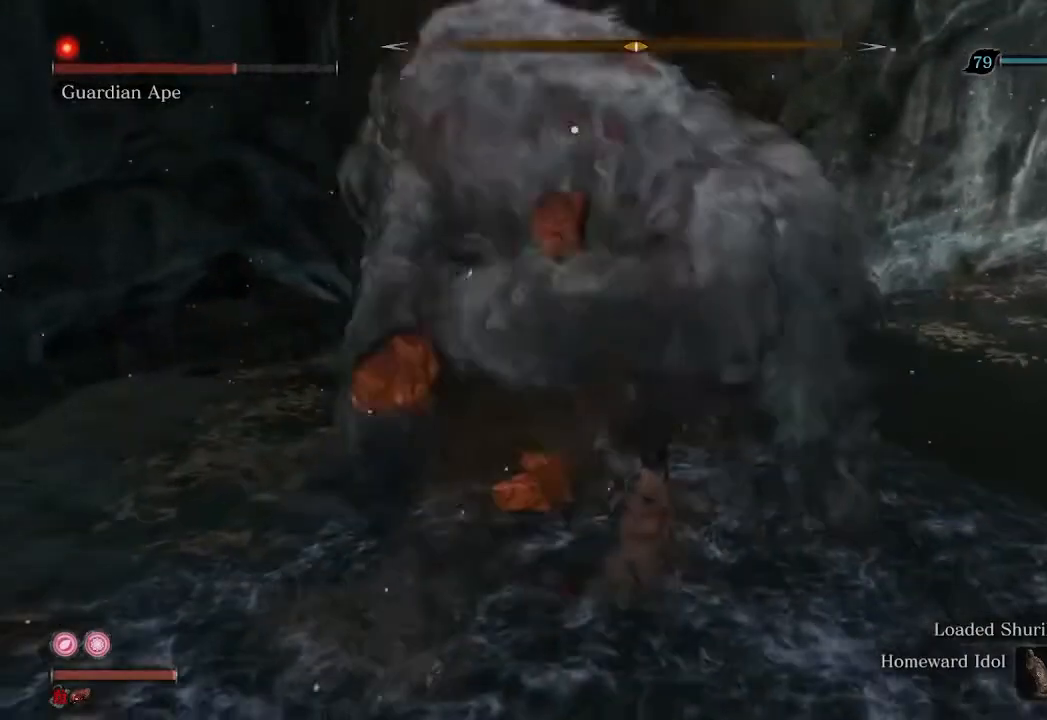
{"buttons": ["R1"], "left_stick": "center", "right_stick": "center", "events": [[67, "R1", "down"]]}
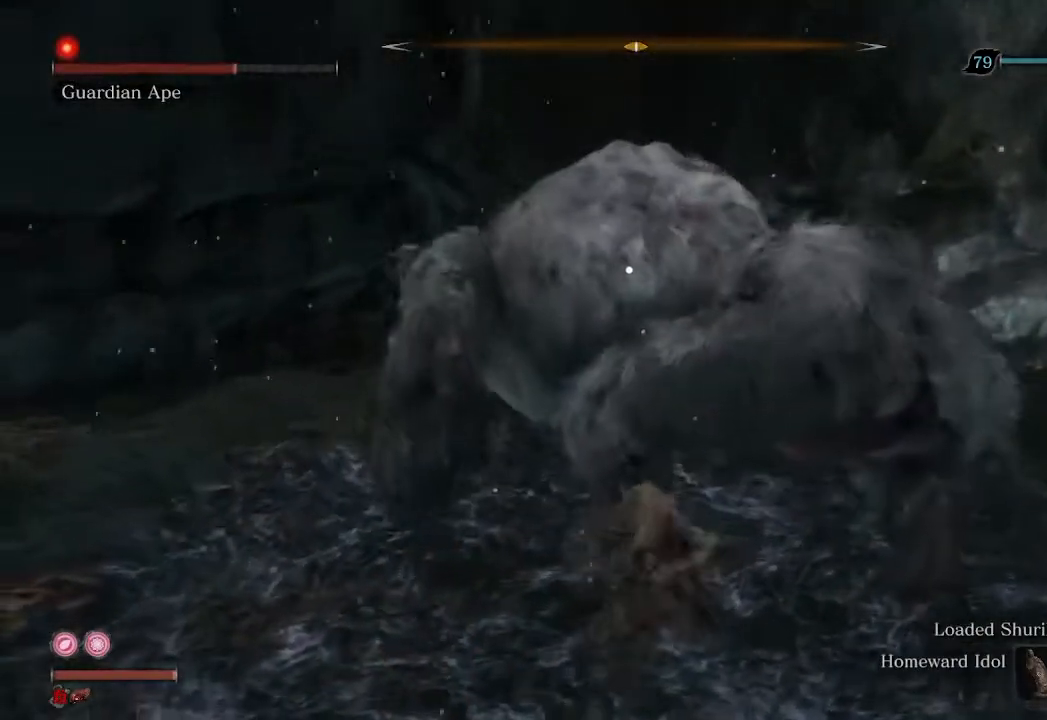
{"buttons": ["R1"], "left_stick": "down", "right_stick": "center", "events": [[467, "left_stick", "down"]]}